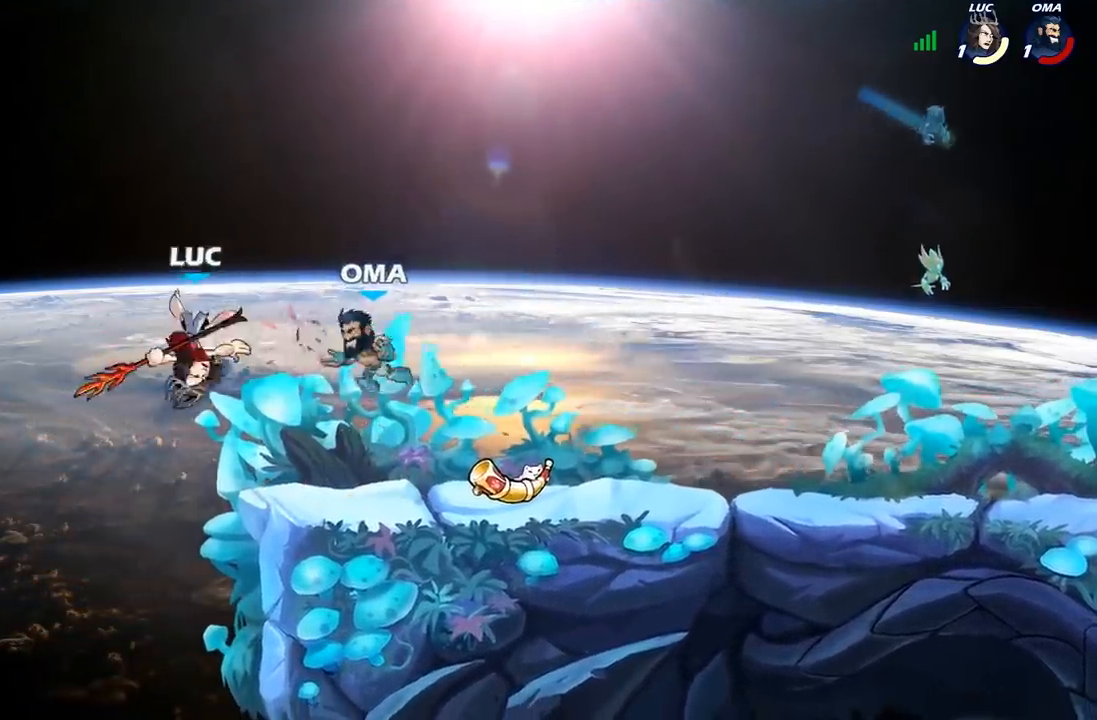
Gameplay with a controller (Xbox layout); each line is a JSON object with the inputs held at the frame after it. "events" lists button and stick changes between this image and that frame as [ms after this image, input, new state], when the widget could be followed in between.
{"buttons": [], "left_stick": "center", "right_stick": "center", "events": [[450, "left_stick", "center"]]}
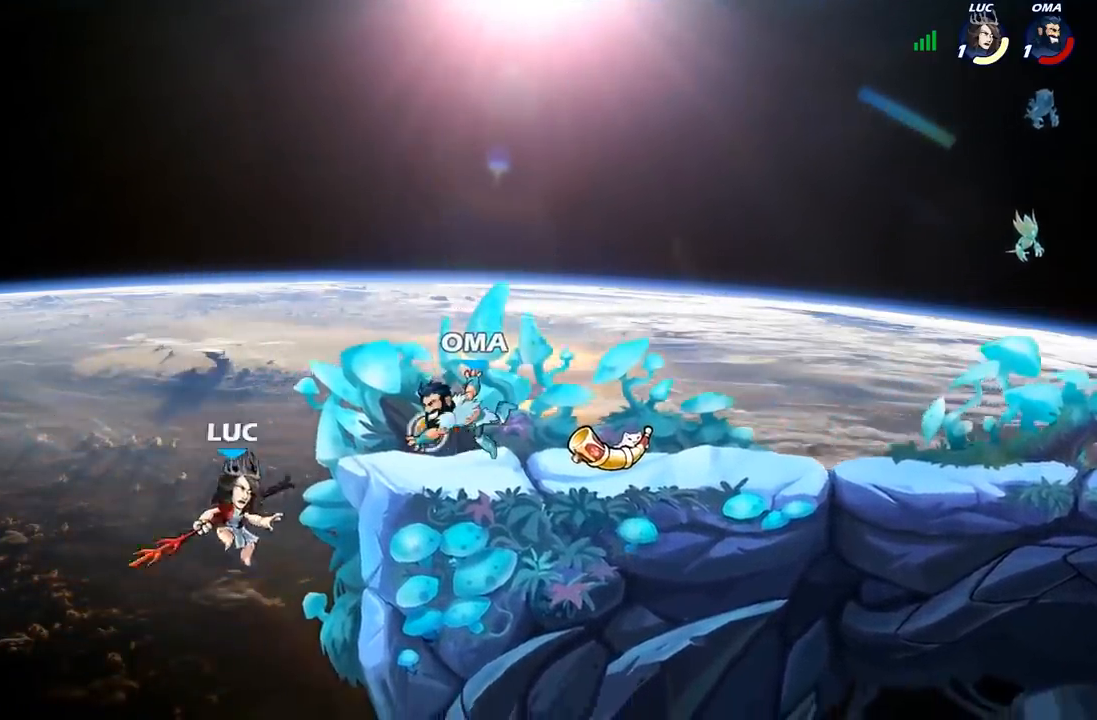
{"buttons": [], "left_stick": "center", "right_stick": "center", "events": [[83, "left_stick", "right"], [117, "A", "down"], [183, "left_stick", "center"], [200, "A", "up"], [217, "R2", "down"], [333, "R2", "up"], [433, "B", "down"], [467, "B", "up"]]}
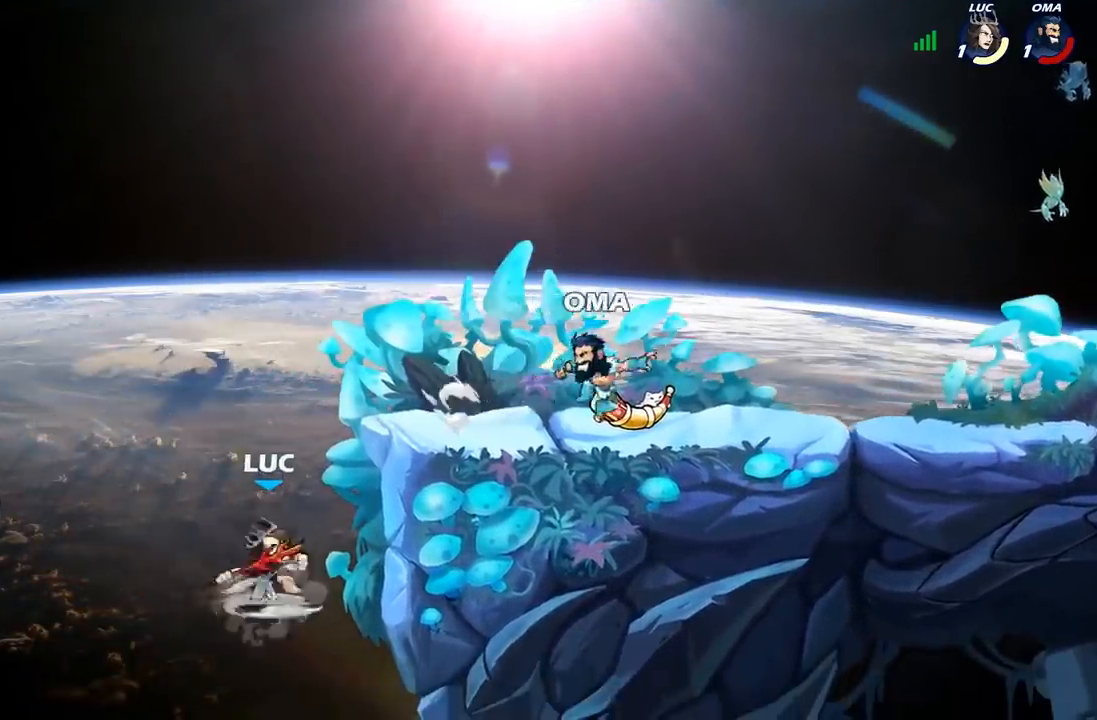
{"buttons": [], "left_stick": "right", "right_stick": "center", "events": [[17, "left_stick", "right"], [67, "B", "down"], [200, "B", "up"], [217, "left_stick", "center"], [383, "left_stick", "right"]]}
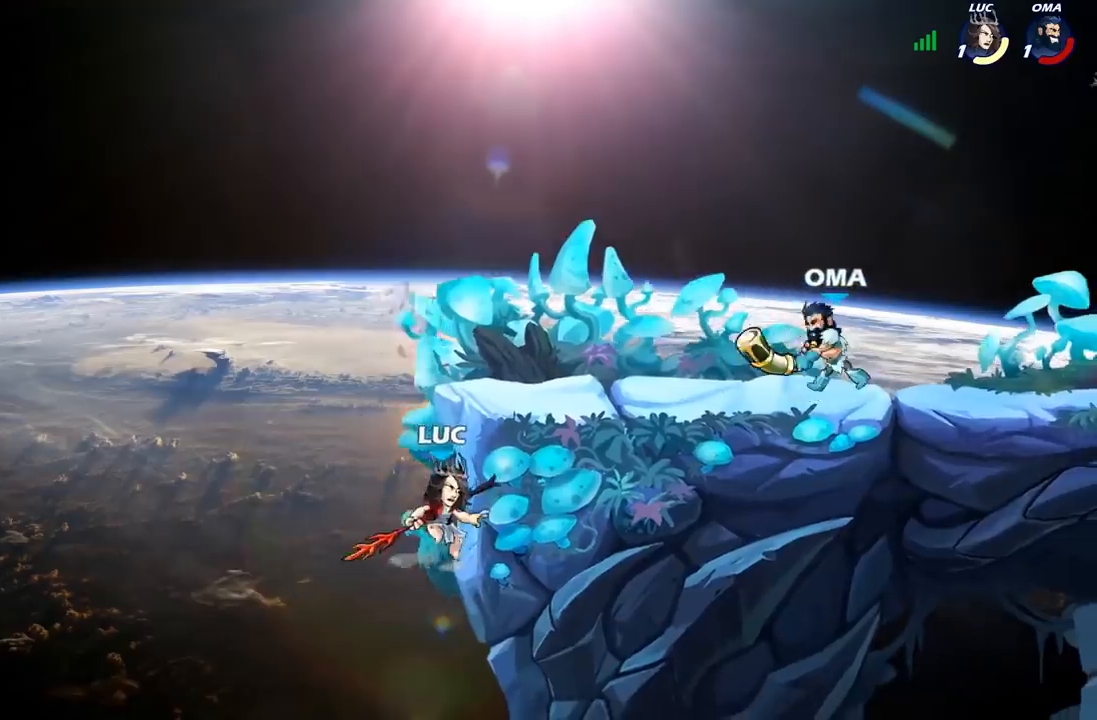
{"buttons": [], "left_stick": "up-left", "right_stick": "center", "events": [[333, "A", "down"], [333, "left_stick", "up-left"], [433, "A", "up"]]}
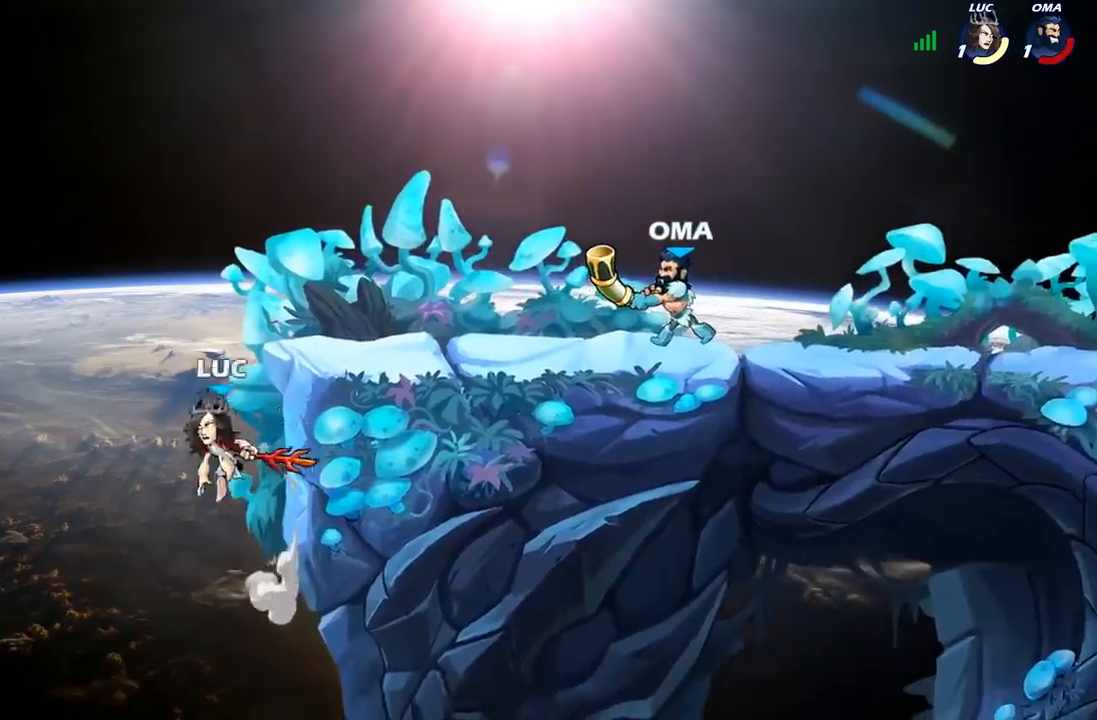
{"buttons": [], "left_stick": "center", "right_stick": "center", "events": [[17, "left_stick", "right"], [267, "left_stick", "center"]]}
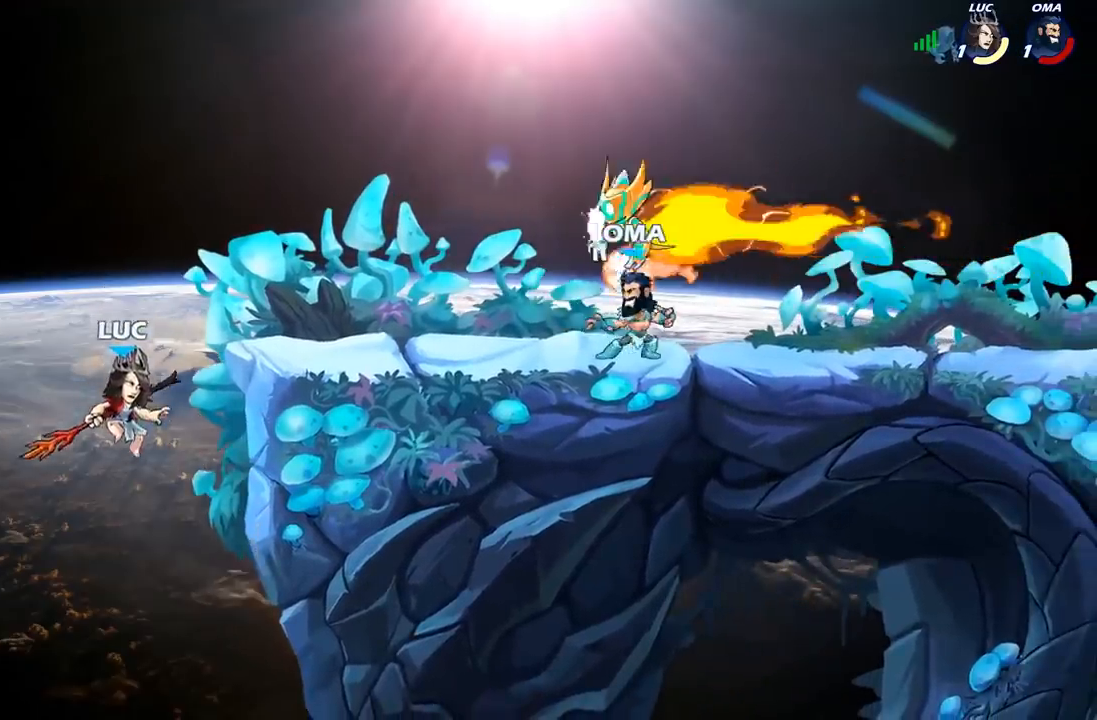
{"buttons": ["B"], "left_stick": "right", "right_stick": "center", "events": [[17, "left_stick", "right"], [150, "A", "down"], [217, "A", "up"], [217, "B", "down"]]}
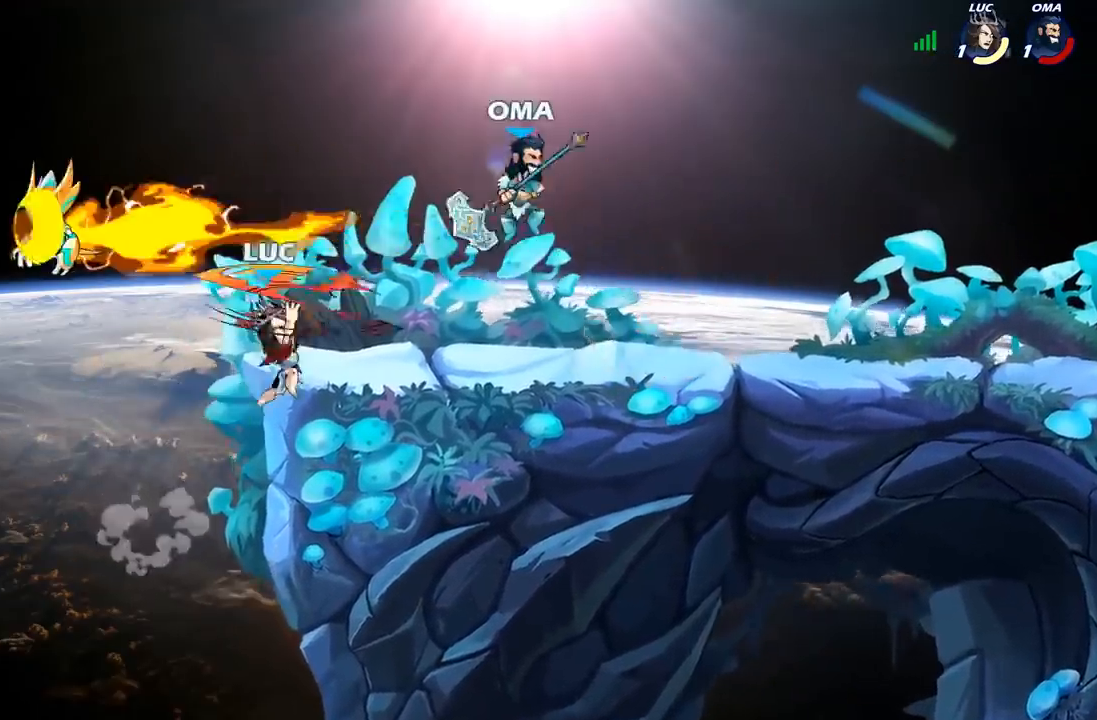
{"buttons": [], "left_stick": "up-left", "right_stick": "center", "events": [[300, "left_stick", "up"], [350, "B", "up"], [350, "left_stick", "up-left"]]}
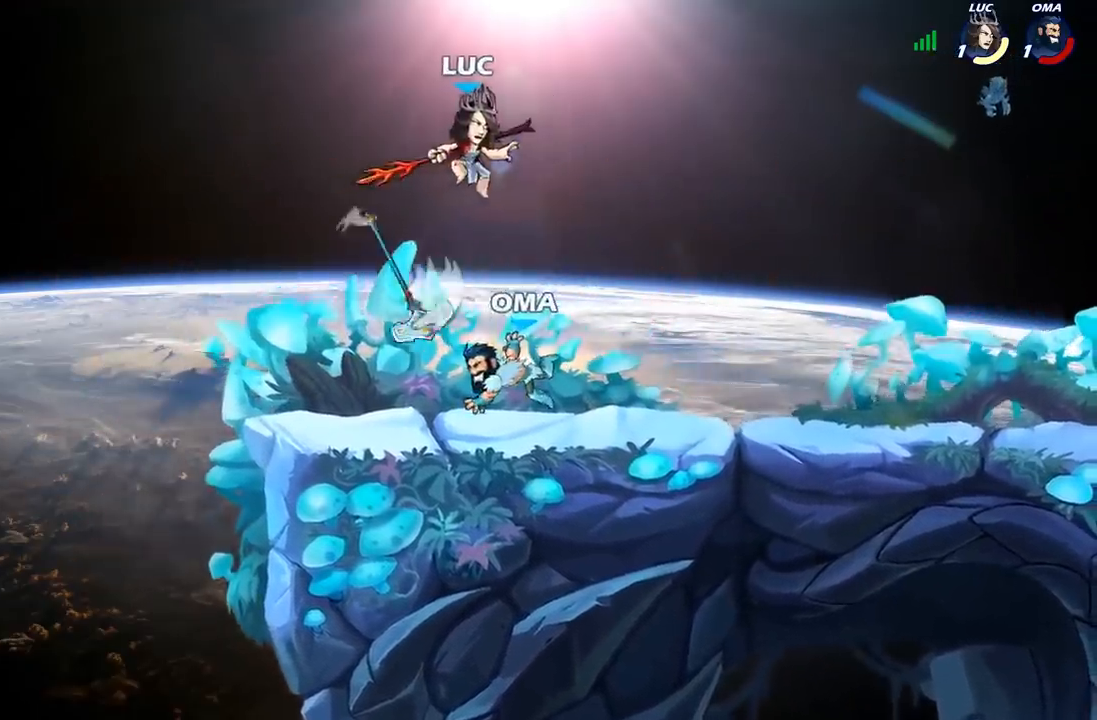
{"buttons": [], "left_stick": "left", "right_stick": "center", "events": [[17, "left_stick", "down-left"], [117, "X", "down"], [200, "X", "up"], [200, "left_stick", "down-right"], [300, "left_stick", "down-left"], [467, "left_stick", "left"]]}
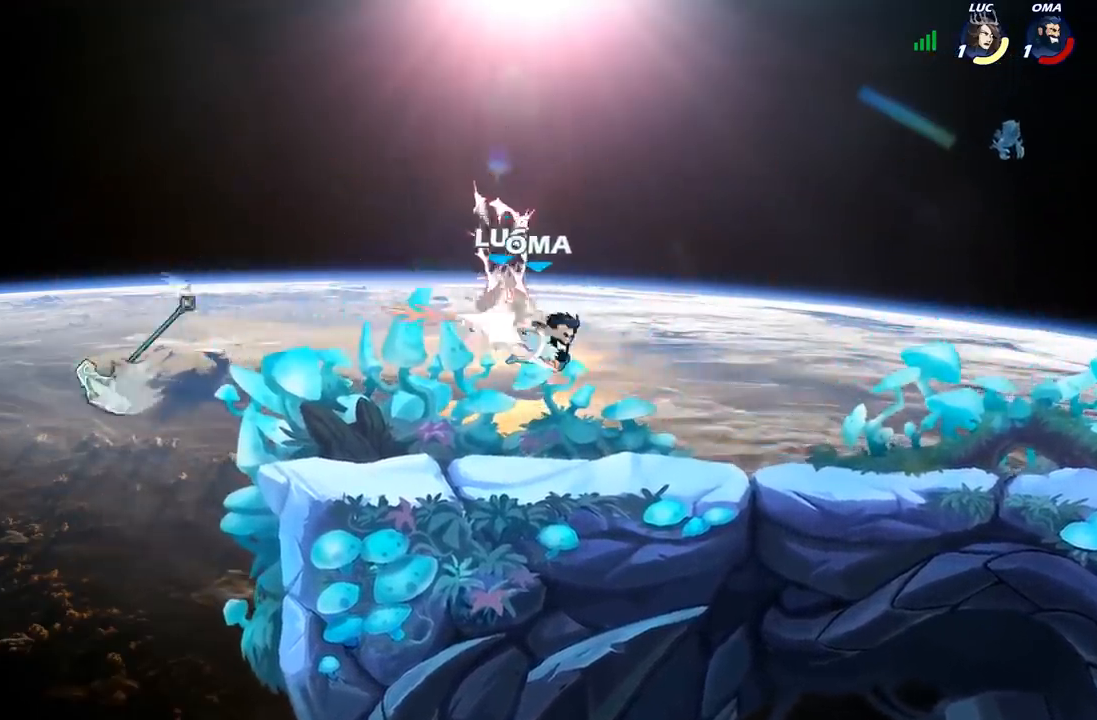
{"buttons": [], "left_stick": "center", "right_stick": "center", "events": [[150, "left_stick", "center"]]}
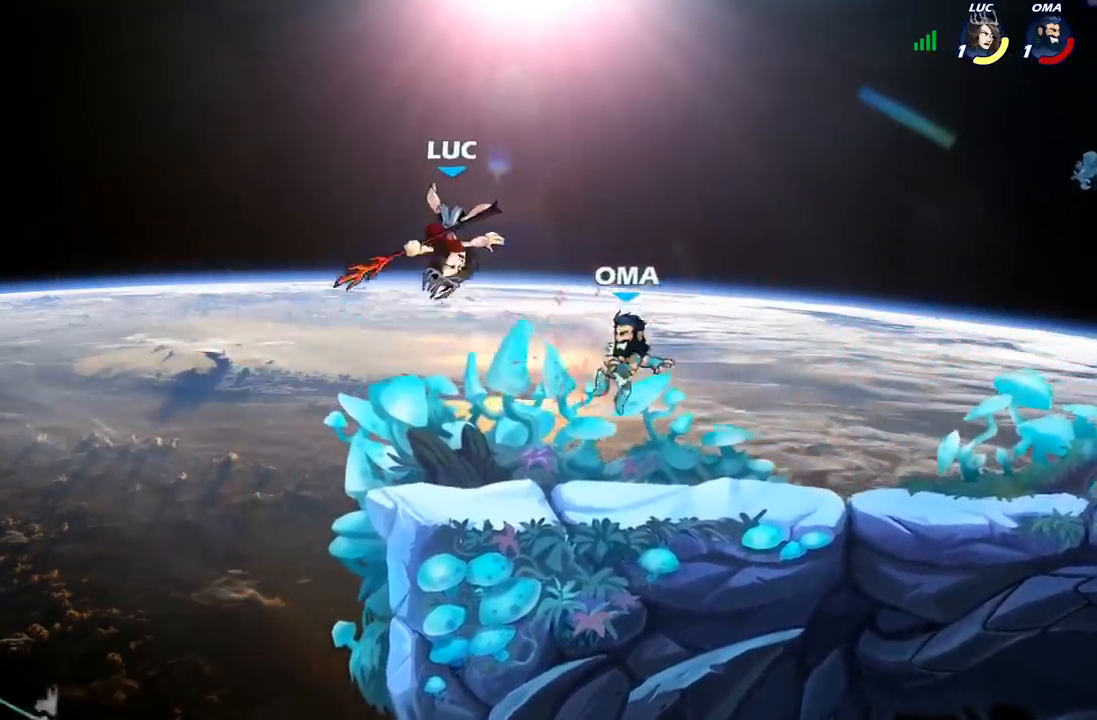
{"buttons": [], "left_stick": "up-left", "right_stick": "center", "events": [[17, "left_stick", "right"], [100, "X", "down"], [200, "X", "up"], [200, "left_stick", "up-left"]]}
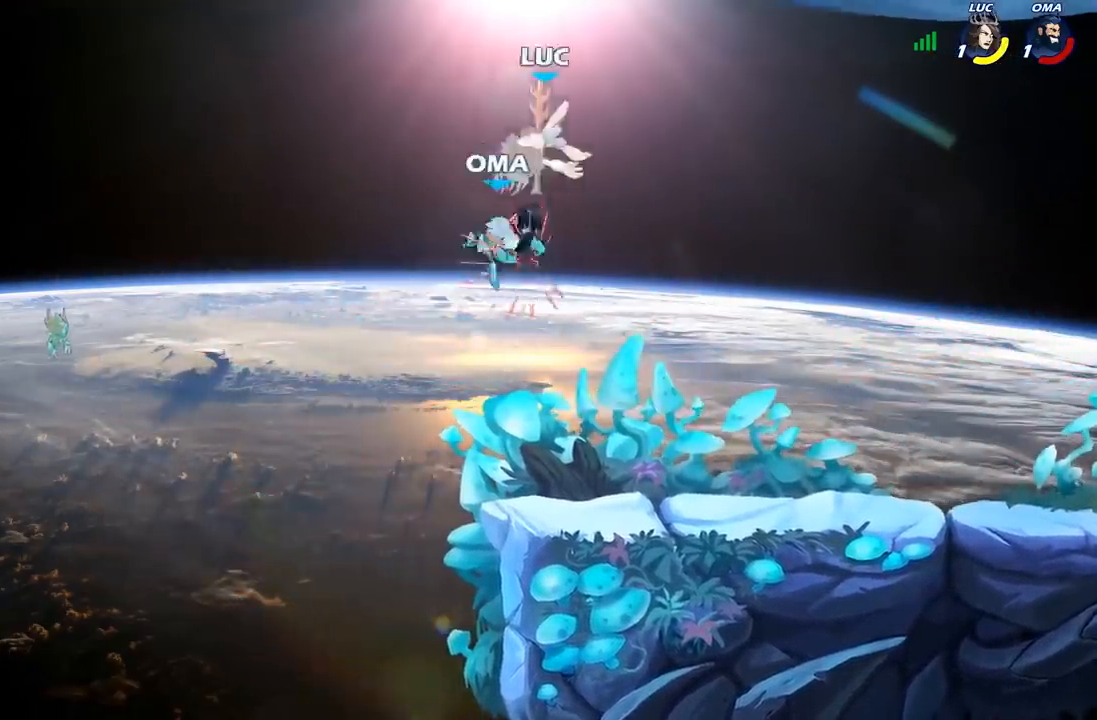
{"buttons": [], "left_stick": "right", "right_stick": "center", "events": [[17, "left_stick", "right"], [217, "left_stick", "center"], [250, "X", "down"], [333, "X", "up"], [467, "left_stick", "right"]]}
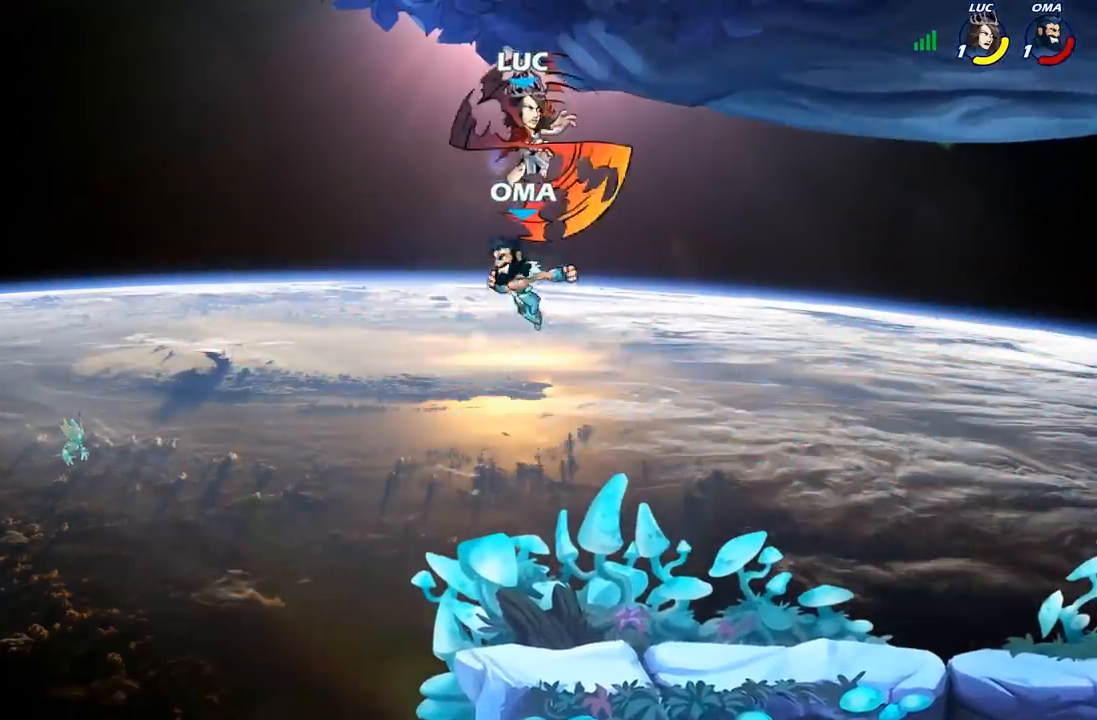
{"buttons": [], "left_stick": "right", "right_stick": "center", "events": []}
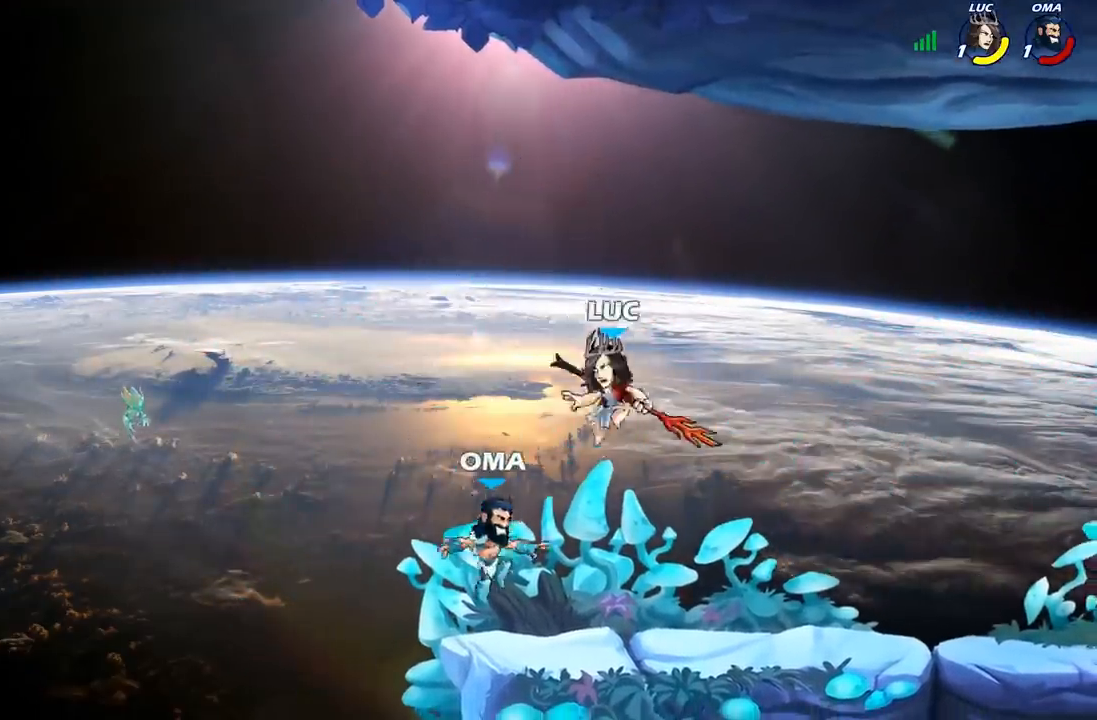
{"buttons": [], "left_stick": "center", "right_stick": "center", "events": [[50, "X", "down"], [150, "X", "up"], [167, "left_stick", "center"], [217, "X", "down"], [317, "X", "up"], [367, "X", "down"], [483, "X", "up"]]}
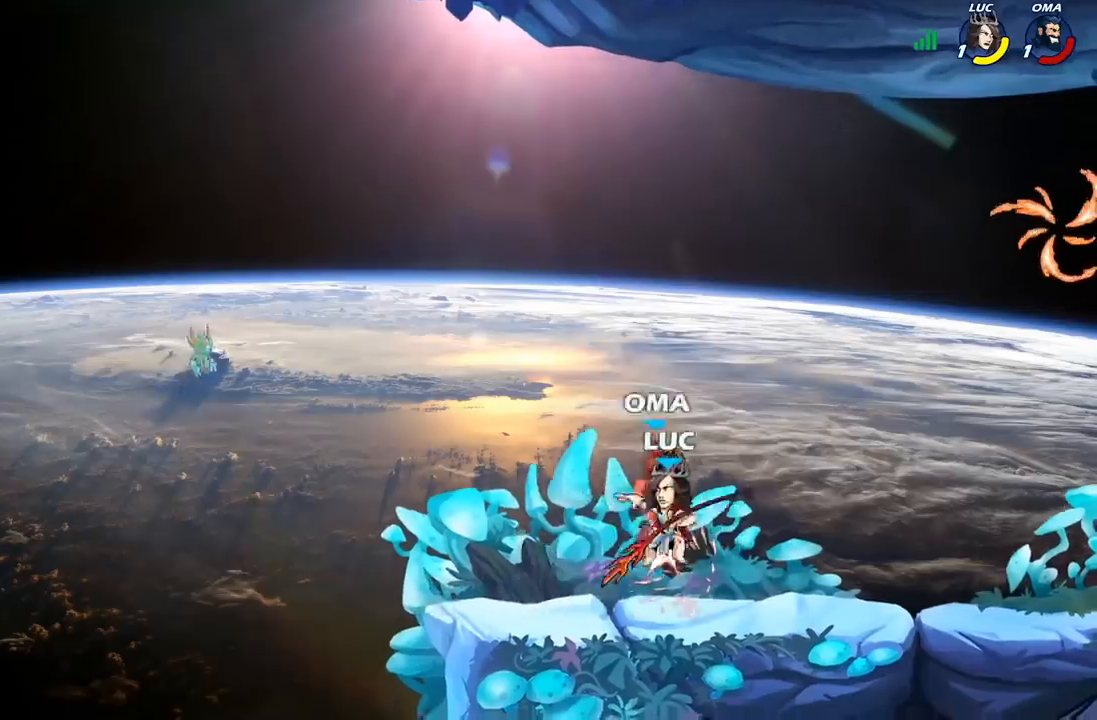
{"buttons": [], "left_stick": "up-left", "right_stick": "center", "events": [[117, "left_stick", "right"], [467, "left_stick", "up-left"]]}
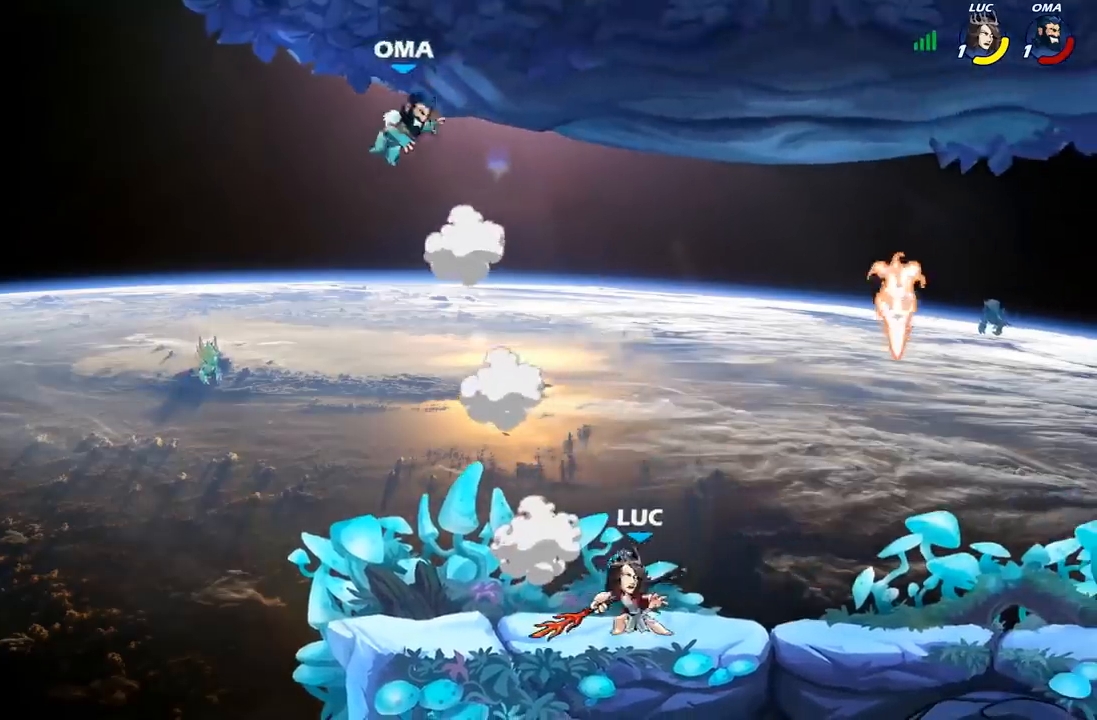
{"buttons": [], "left_stick": "center", "right_stick": "center", "events": [[33, "A", "down"], [50, "left_stick", "center"], [67, "B", "down"], [100, "A", "up"], [200, "B", "up"]]}
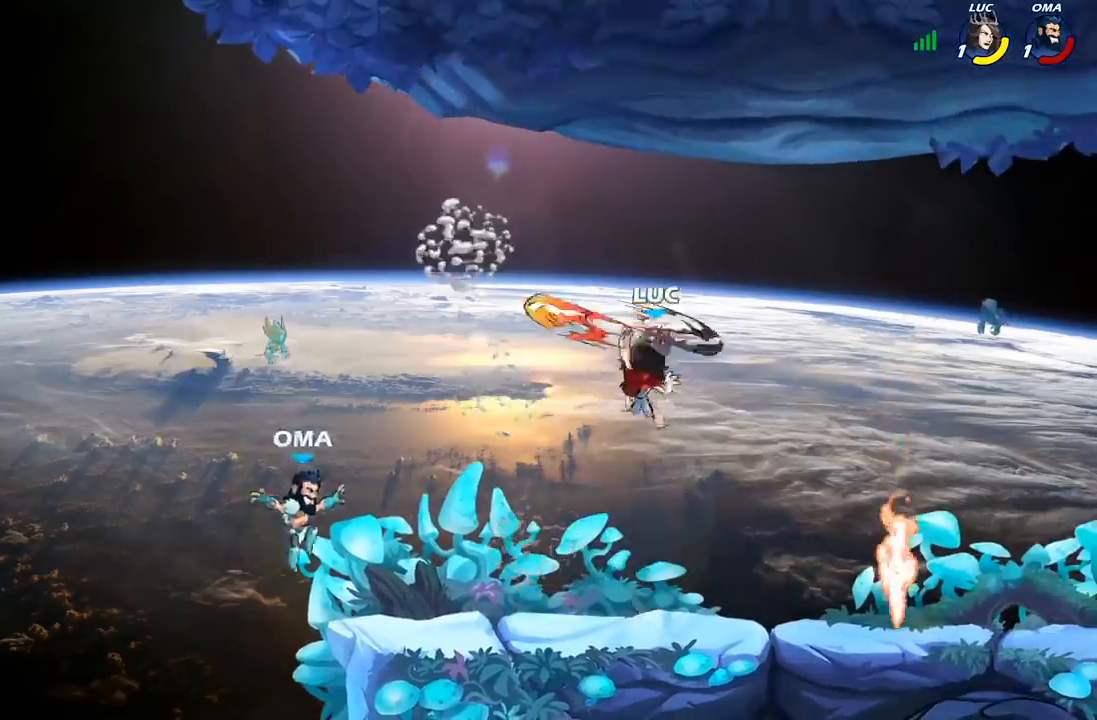
{"buttons": [], "left_stick": "down-right", "right_stick": "center", "events": [[67, "left_stick", "right"], [433, "left_stick", "down-right"]]}
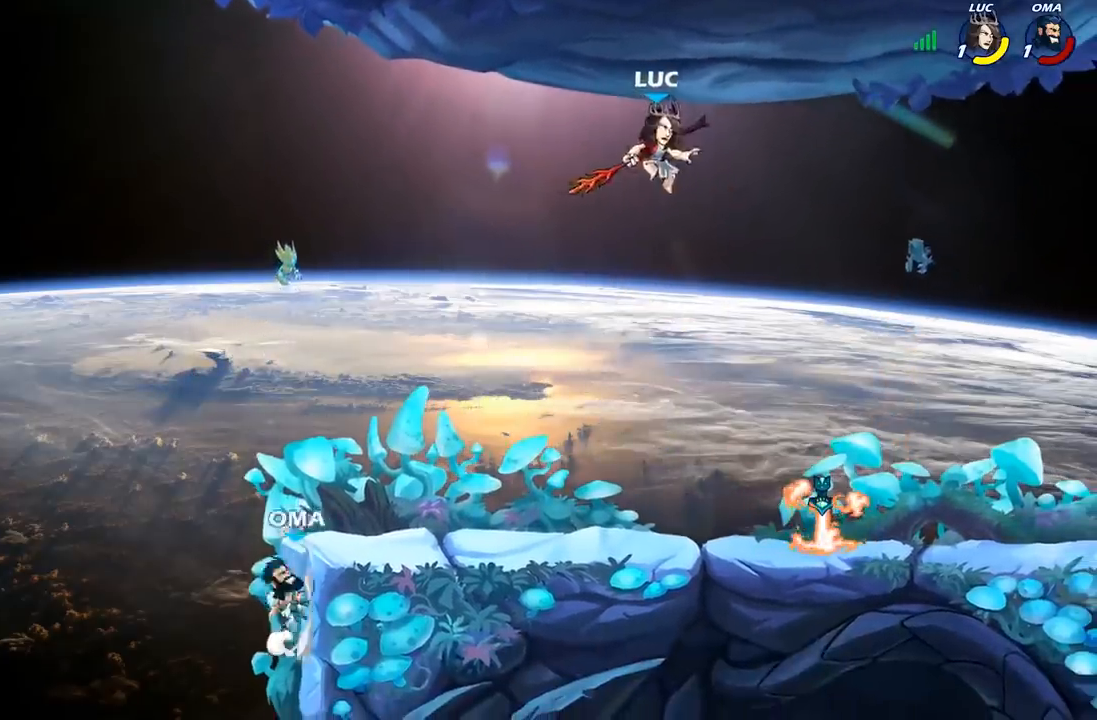
{"buttons": [], "left_stick": "down-left", "right_stick": "center", "events": [[17, "left_stick", "down"], [83, "left_stick", "down-left"]]}
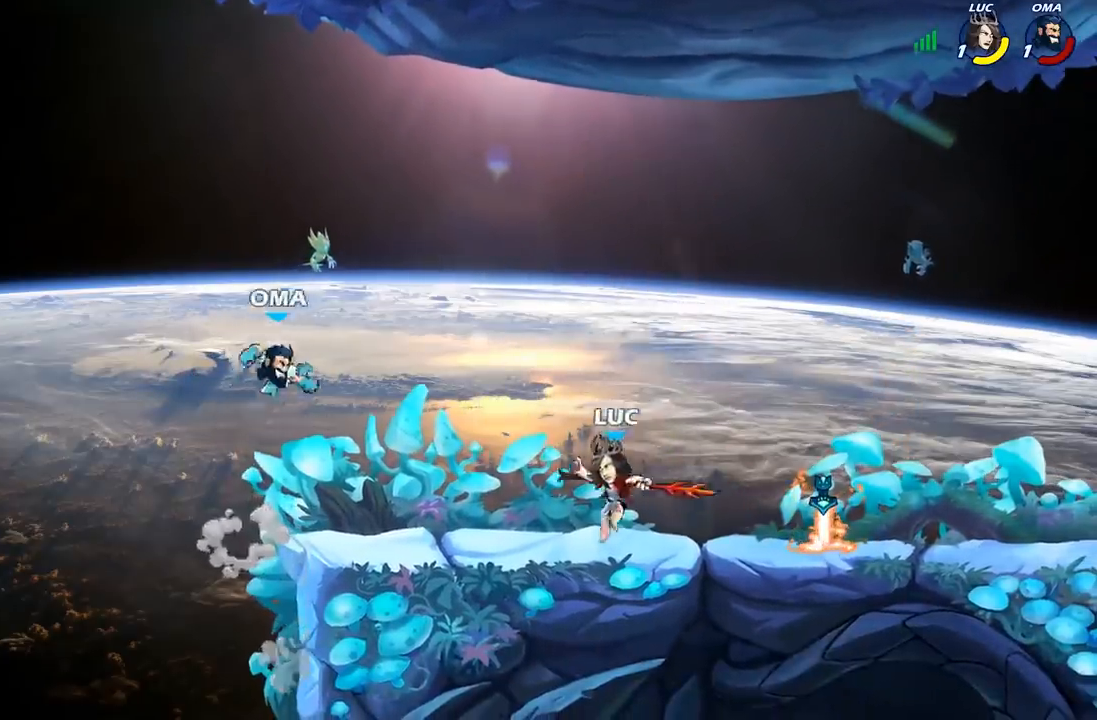
{"buttons": [], "left_stick": "center", "right_stick": "center", "events": [[33, "left_stick", "center"], [67, "B", "down"], [150, "B", "up"]]}
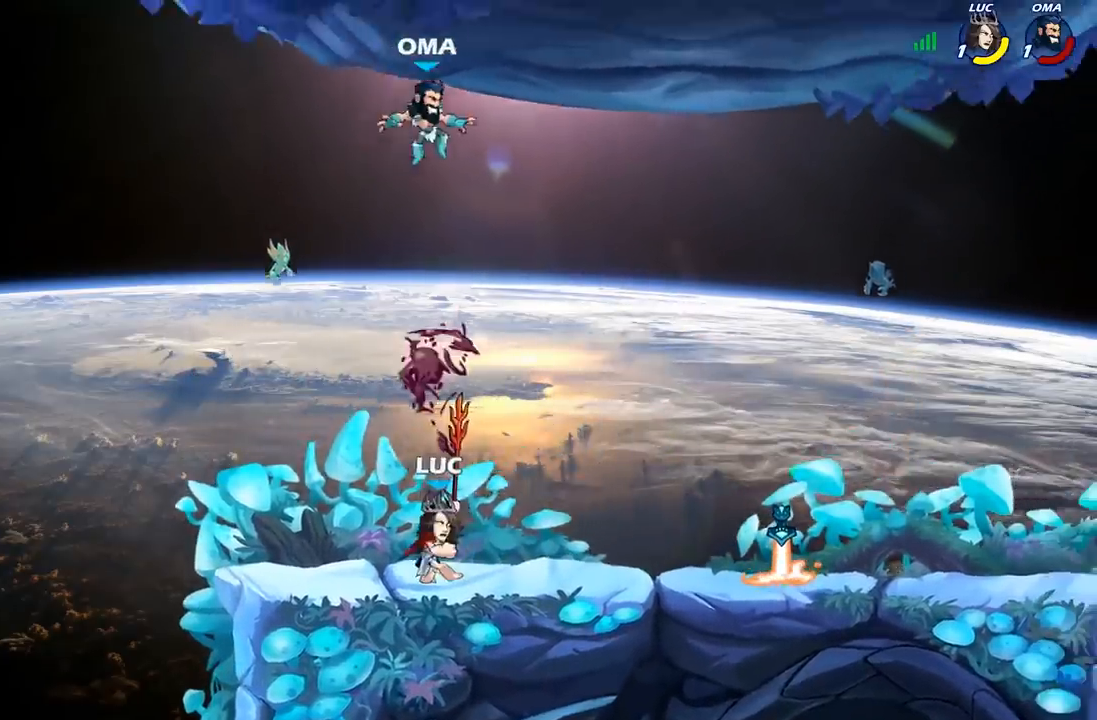
{"buttons": ["R2"], "left_stick": "right", "right_stick": "center", "events": [[267, "left_stick", "right"], [417, "R2", "down"]]}
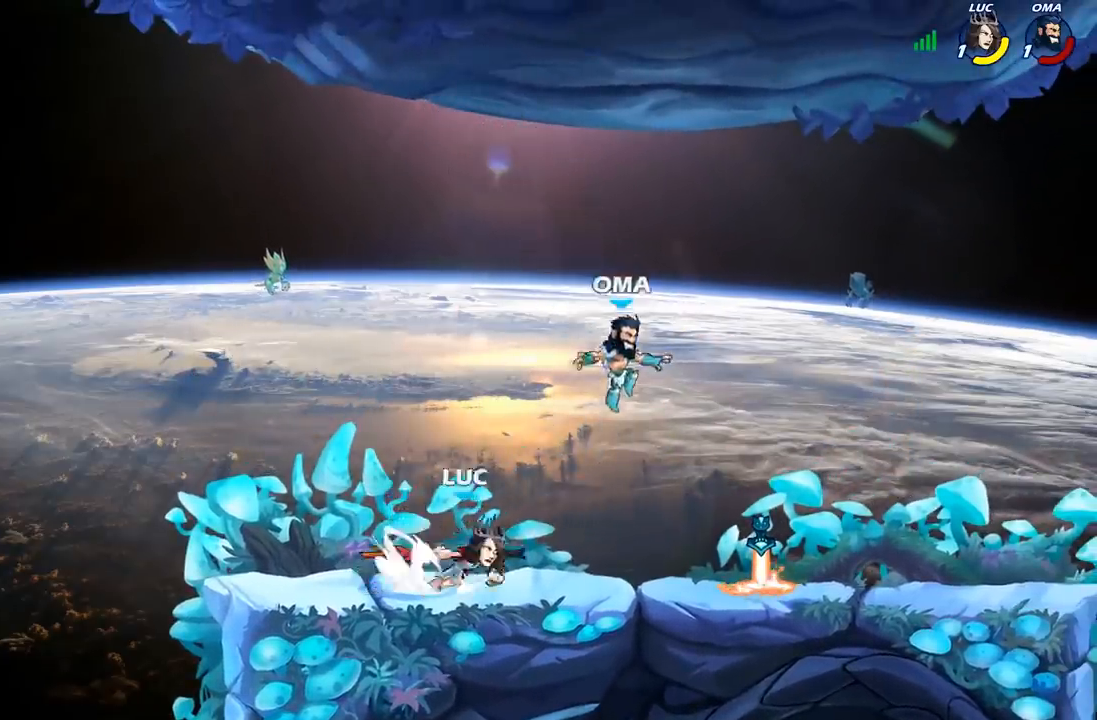
{"buttons": [], "left_stick": "up-left", "right_stick": "center", "events": [[33, "R2", "up"], [50, "X", "down"], [50, "left_stick", "center"], [100, "X", "up"], [500, "left_stick", "up-left"]]}
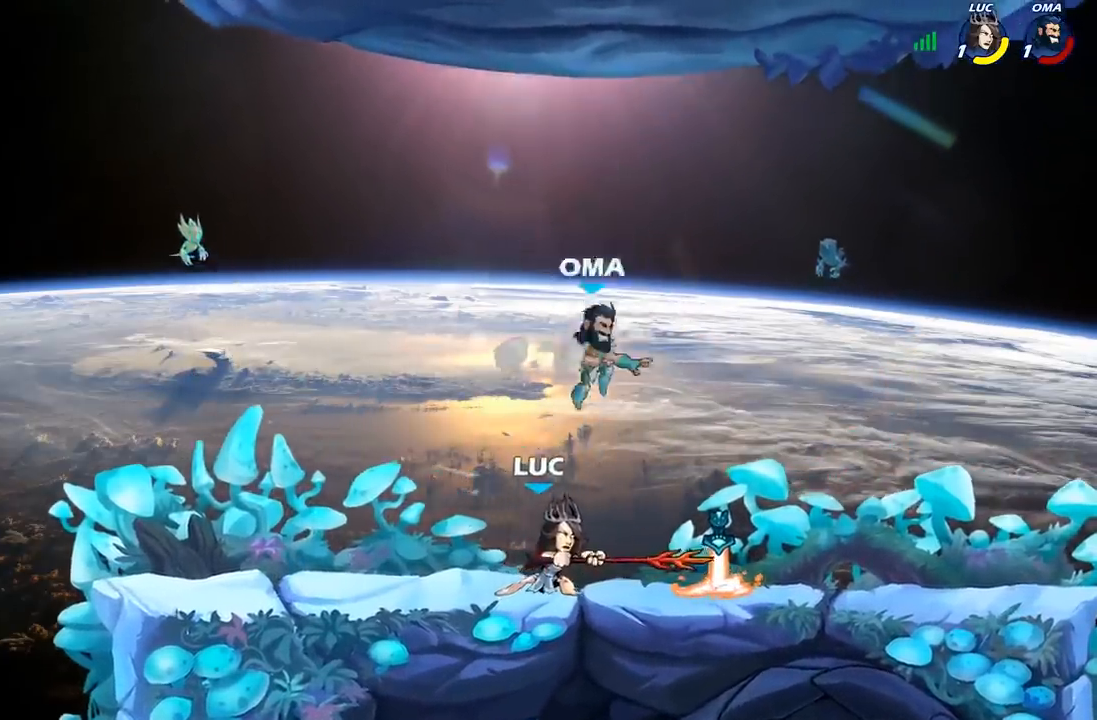
{"buttons": [], "left_stick": "down-left", "right_stick": "center", "events": [[233, "A", "down"], [333, "A", "up"], [367, "left_stick", "up-right"], [500, "left_stick", "down-left"]]}
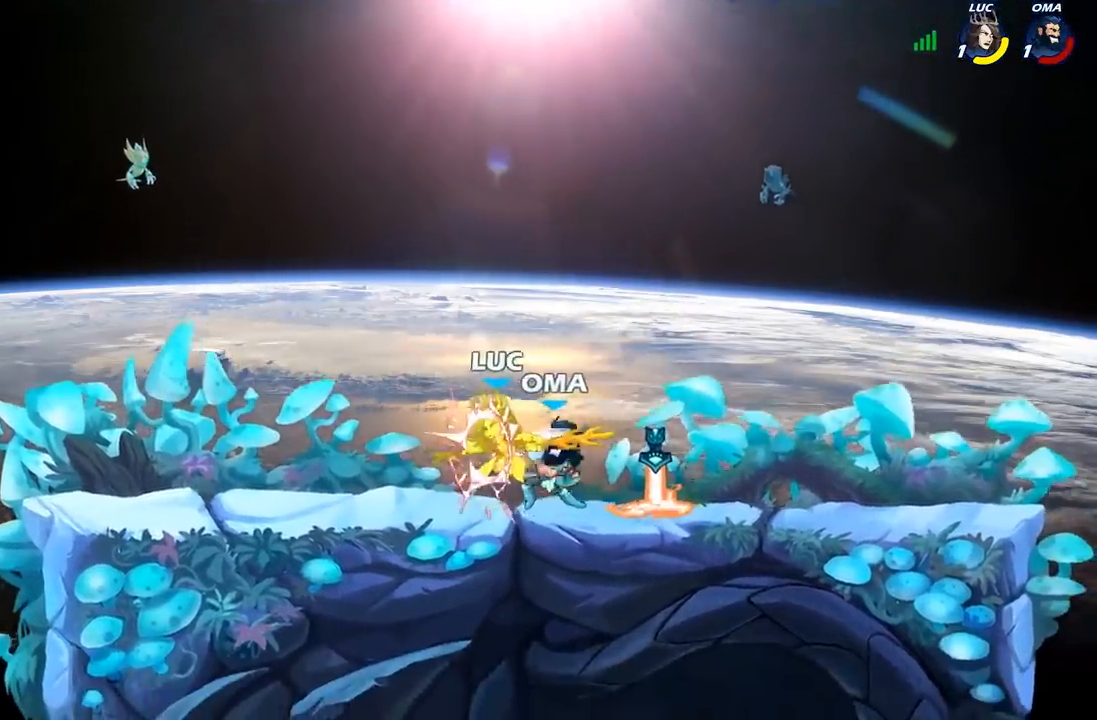
{"buttons": [], "left_stick": "center", "right_stick": "center", "events": [[117, "left_stick", "center"]]}
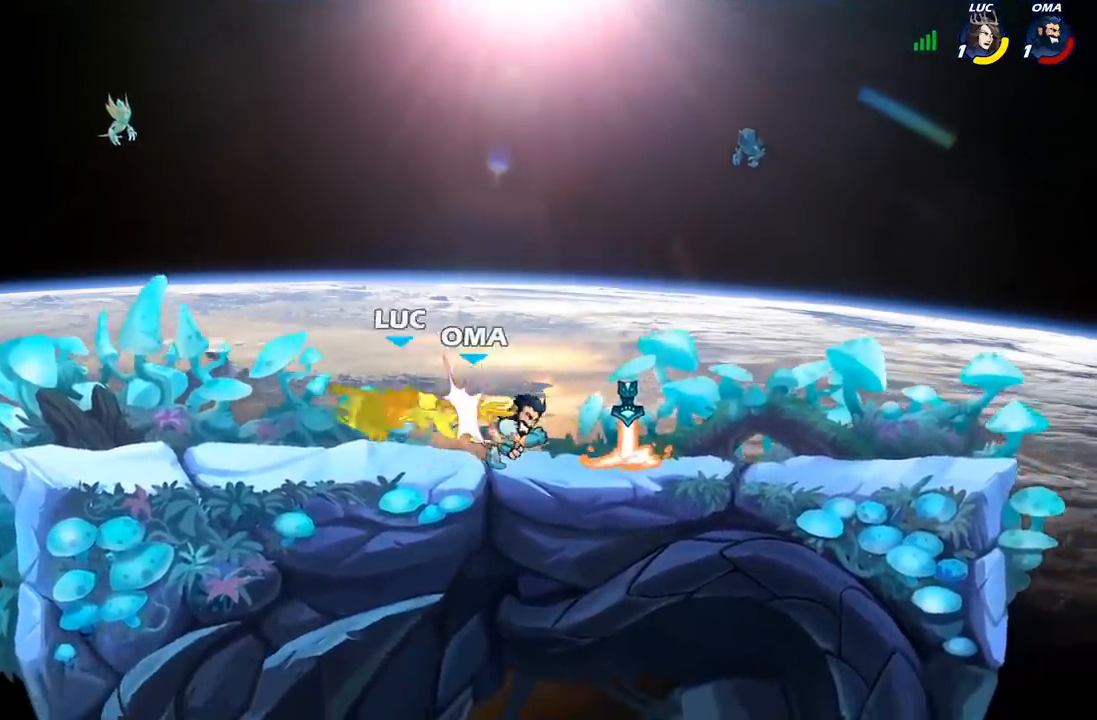
{"buttons": ["A", "R2"], "left_stick": "up-right", "right_stick": "center", "events": [[150, "left_stick", "right"], [317, "left_stick", "up-right"], [383, "R2", "down"], [400, "A", "down"]]}
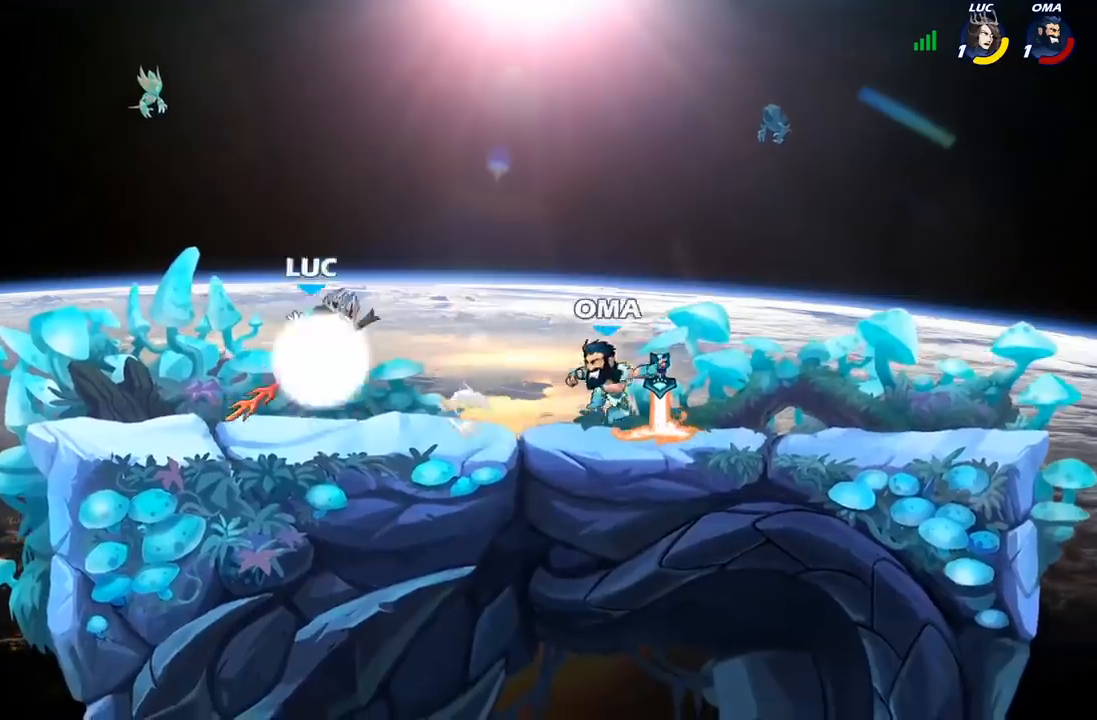
{"buttons": ["B"], "left_stick": "down", "right_stick": "center", "events": [[50, "A", "up"], [67, "R2", "up"], [250, "A", "down"], [283, "left_stick", "down-right"], [333, "left_stick", "down"], [350, "B", "down"], [367, "A", "up"]]}
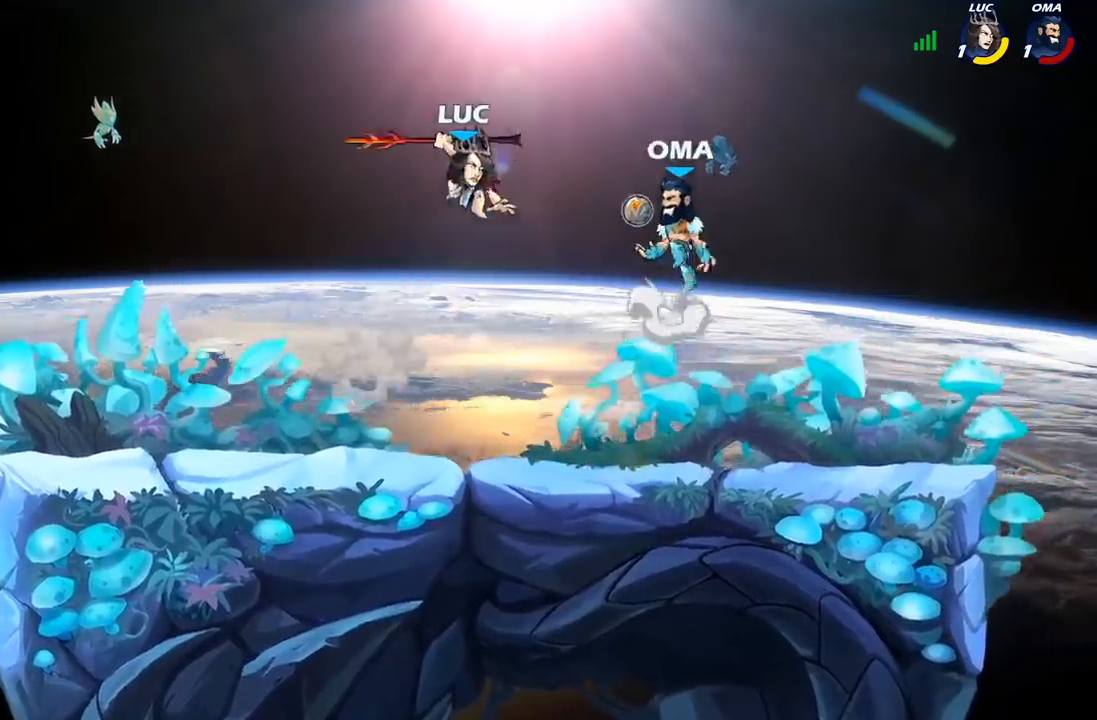
{"buttons": [], "left_stick": "center", "right_stick": "center", "events": [[233, "left_stick", "center"], [250, "B", "up"]]}
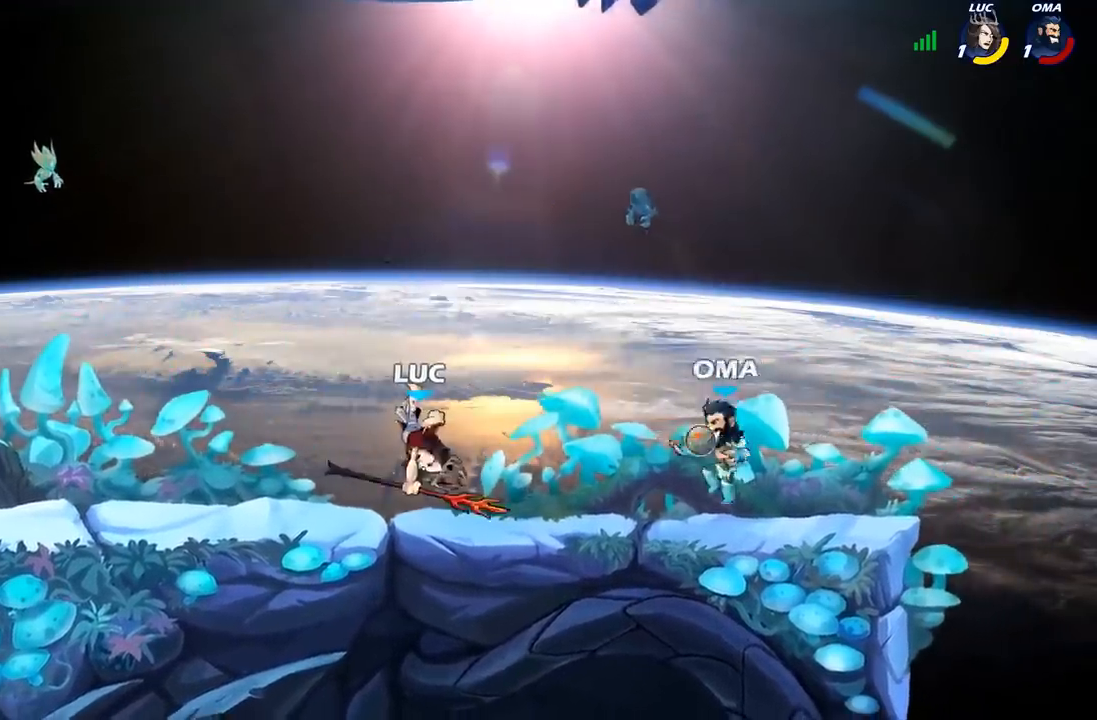
{"buttons": [], "left_stick": "up-left", "right_stick": "center", "events": [[50, "left_stick", "up-left"], [250, "A", "down"], [300, "R2", "down"], [450, "A", "up"], [500, "R2", "up"]]}
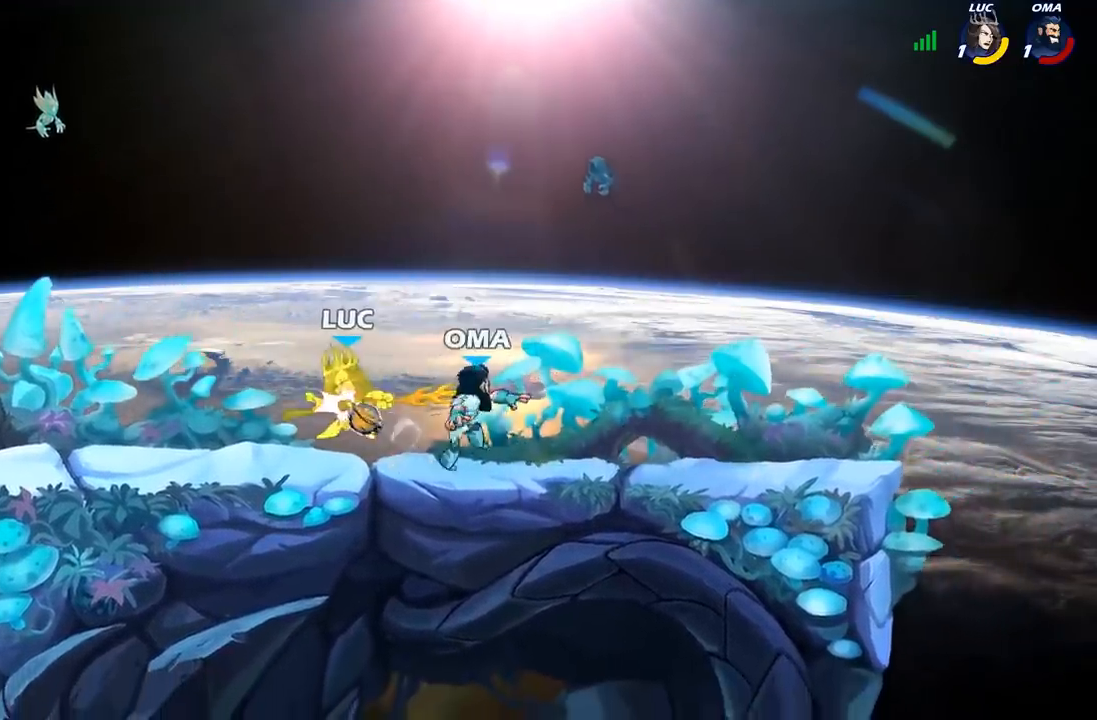
{"buttons": [], "left_stick": "right", "right_stick": "center", "events": [[150, "left_stick", "right"], [317, "A", "down"], [333, "R2", "down"], [467, "A", "up"], [467, "R2", "up"]]}
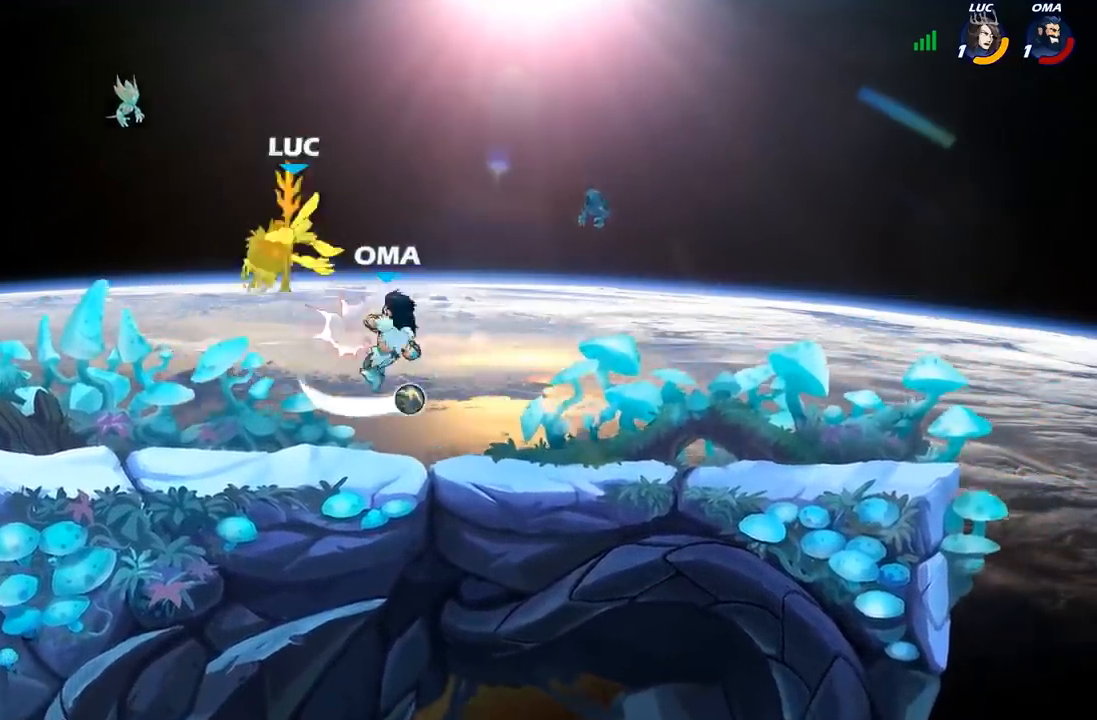
{"buttons": ["A", "R2"], "left_stick": "left", "right_stick": "center", "events": [[67, "R2", "down"], [133, "left_stick", "up-left"], [150, "R2", "up"], [250, "A", "down"], [250, "left_stick", "left"], [300, "R2", "down"]]}
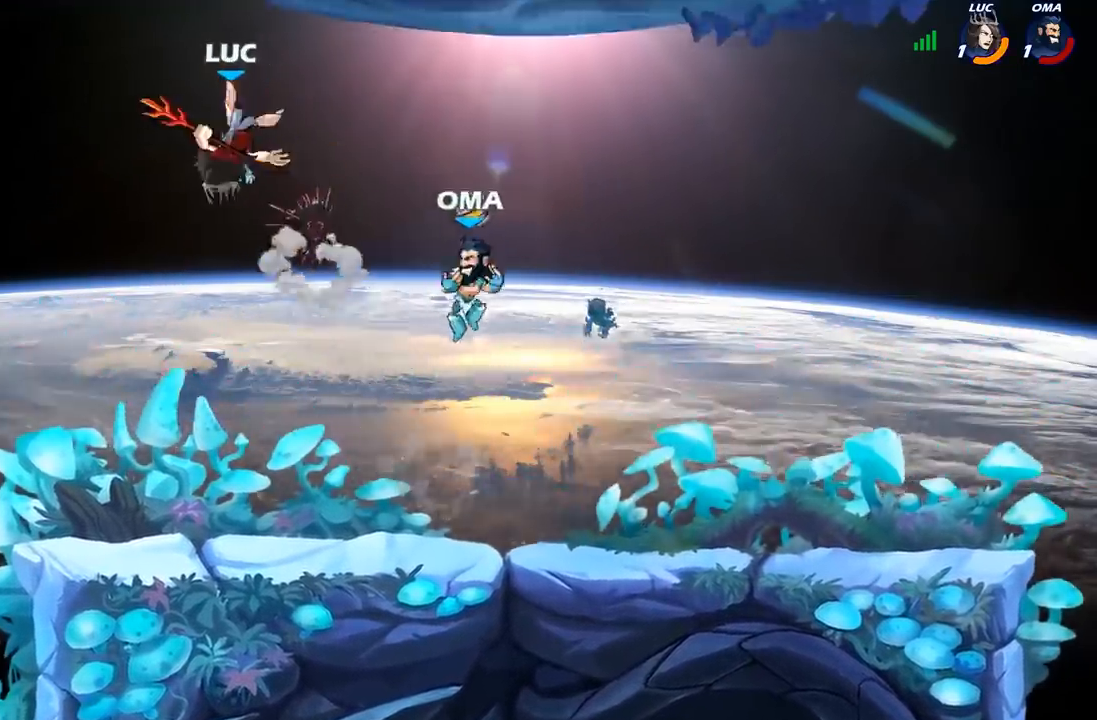
{"buttons": [], "left_stick": "down-right", "right_stick": "center", "events": [[17, "A", "up"], [17, "left_stick", "down-left"], [33, "R2", "up"], [400, "left_stick", "down-right"]]}
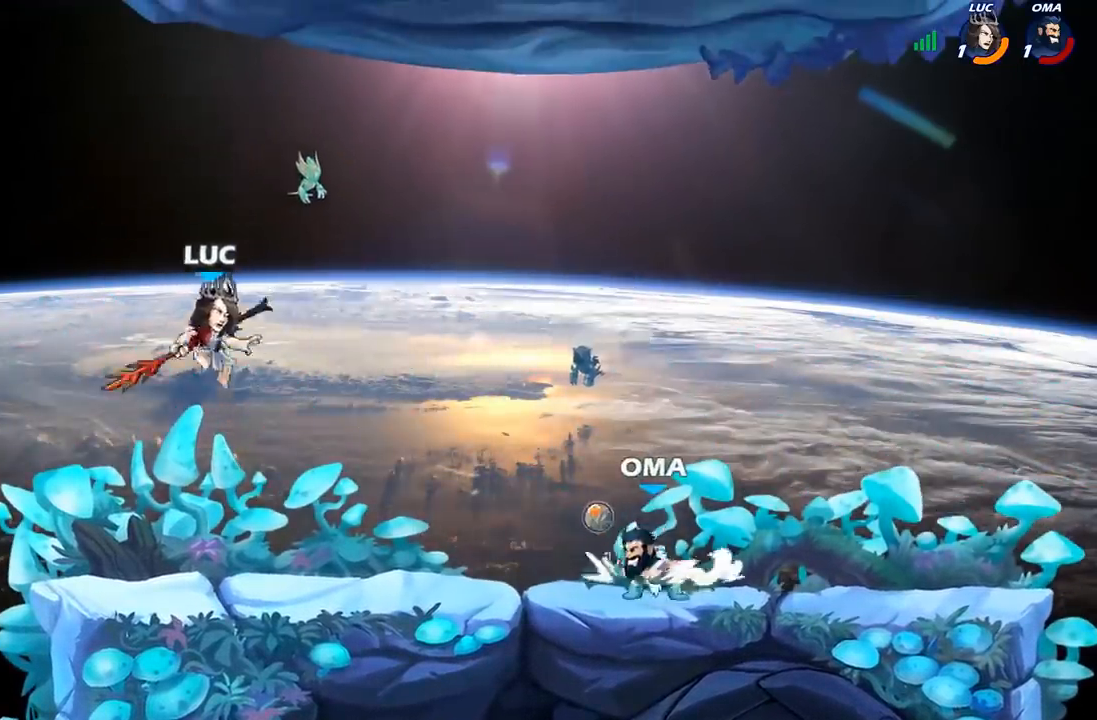
{"buttons": [], "left_stick": "center", "right_stick": "center", "events": [[83, "left_stick", "center"], [117, "R2", "down"], [150, "left_stick", "right"], [200, "B", "down"], [217, "R2", "up"], [250, "B", "up"], [300, "left_stick", "center"], [400, "left_stick", "right"], [500, "left_stick", "center"]]}